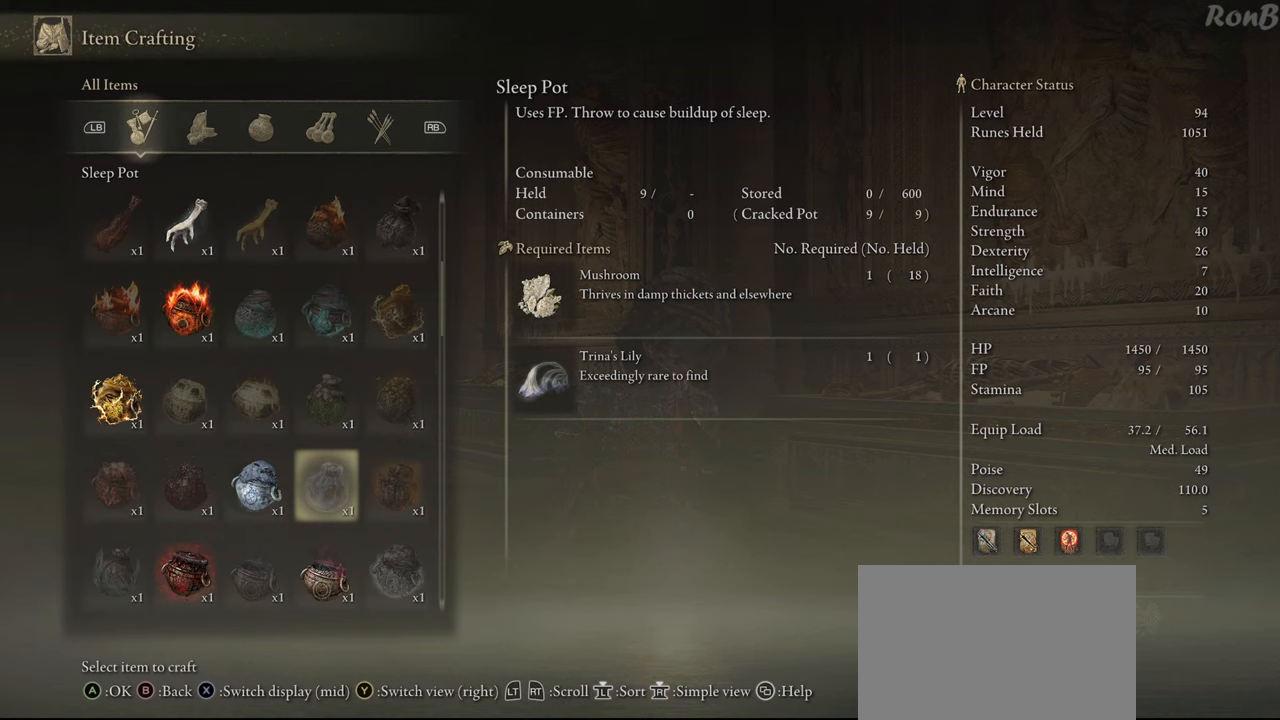
Gameplay with a controller (PlayStation layout); each line is a JSON object with the inputs held at the frame after it. "events" lists button and stick changes between this image and that frame as [ms after this image, input, new state], when the widget could be followed in between. Not read: DPAD_RIGHT.
{"buttons": ["DPAD_DOWN"], "left_stick": "center", "right_stick": "center", "events": [[417, "DPAD_DOWN", "down"]]}
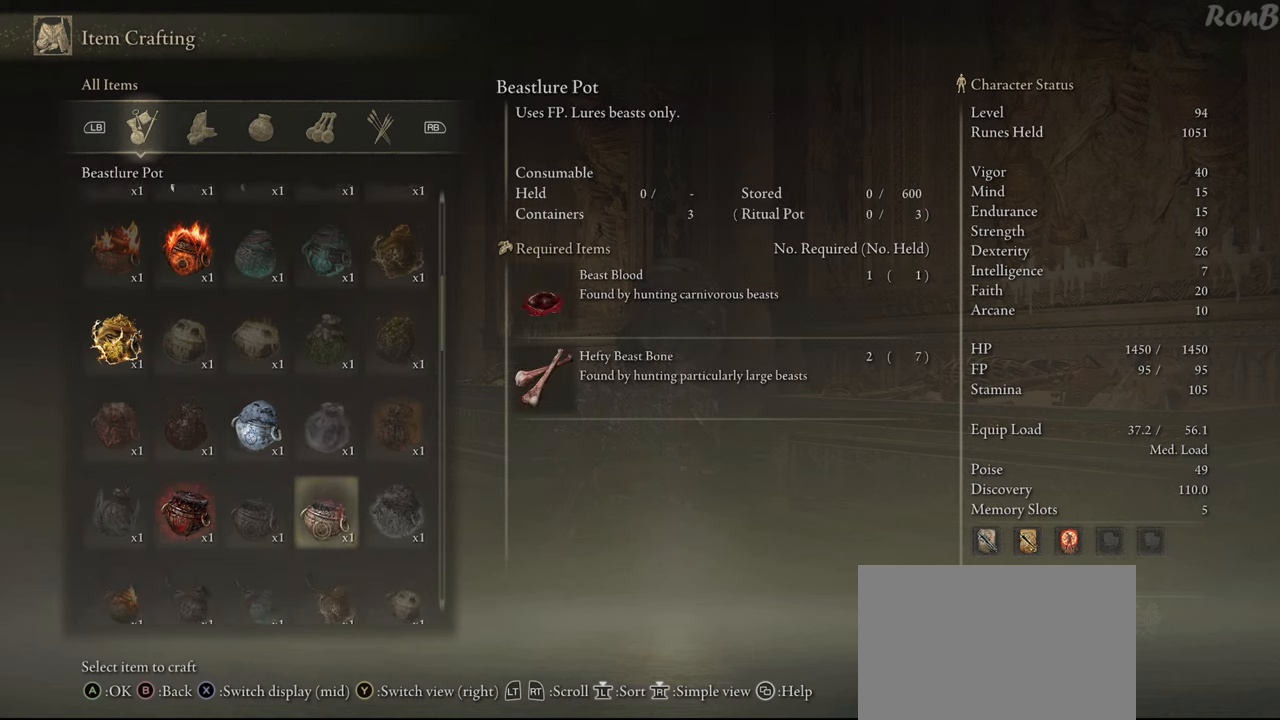
{"buttons": [], "left_stick": "center", "right_stick": "center", "events": [[50, "DPAD_DOWN", "up"]]}
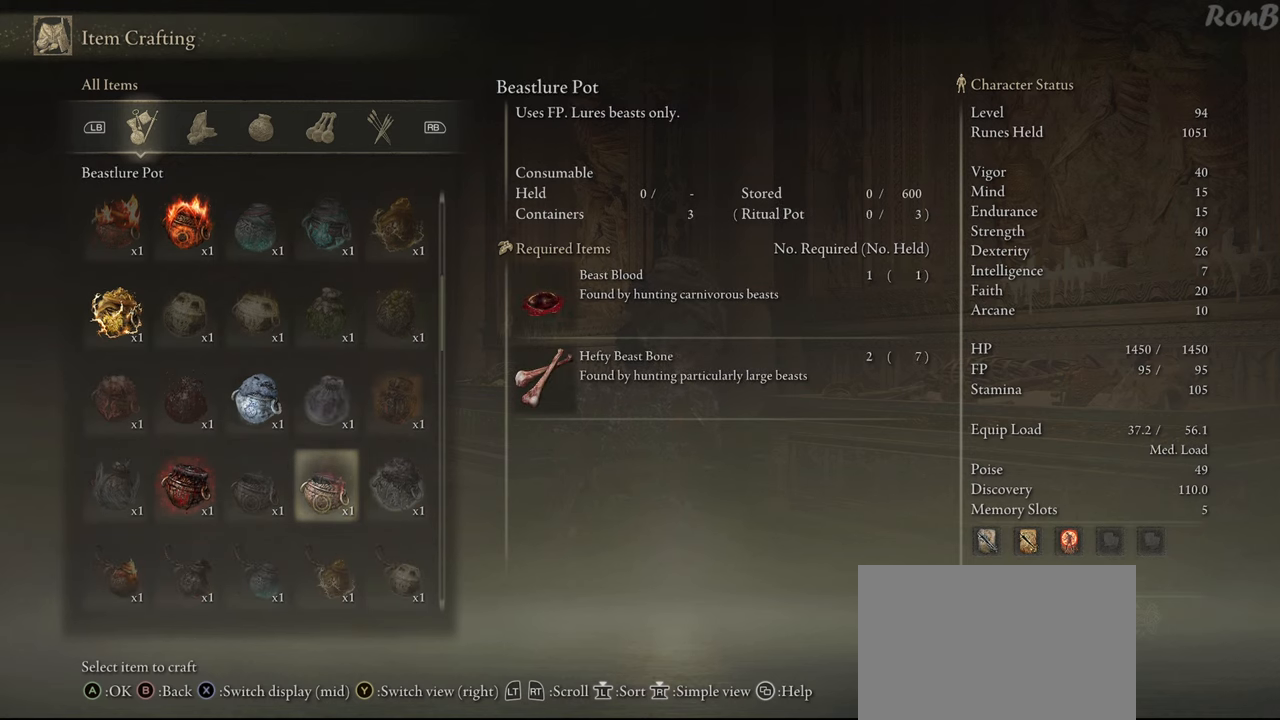
{"buttons": [], "left_stick": "center", "right_stick": "center", "events": []}
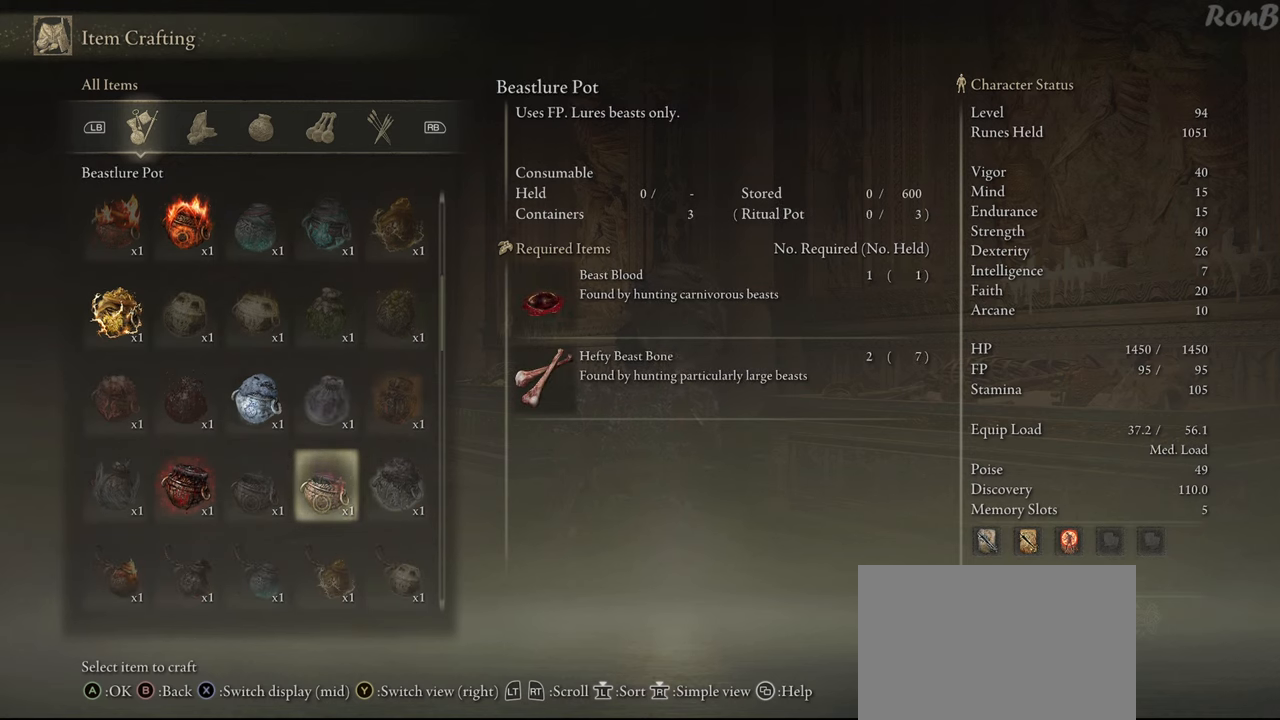
{"buttons": [], "left_stick": "center", "right_stick": "center", "events": []}
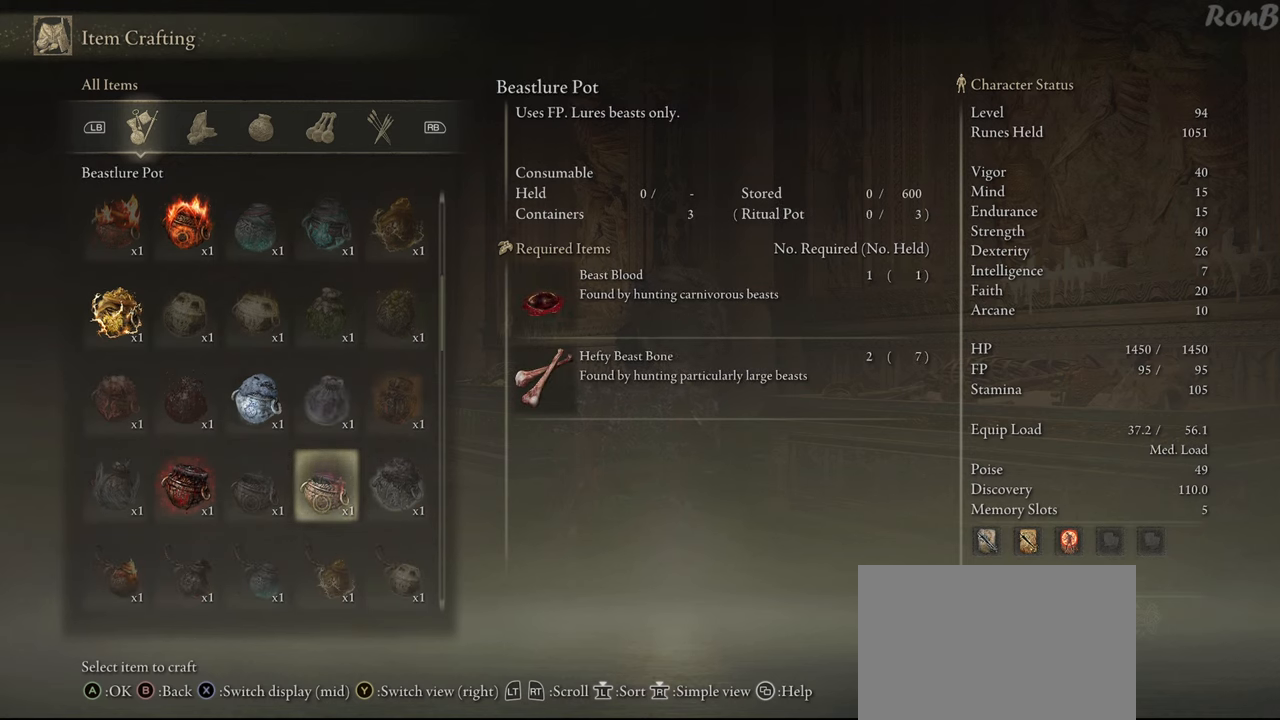
{"buttons": [], "left_stick": "center", "right_stick": "center", "events": []}
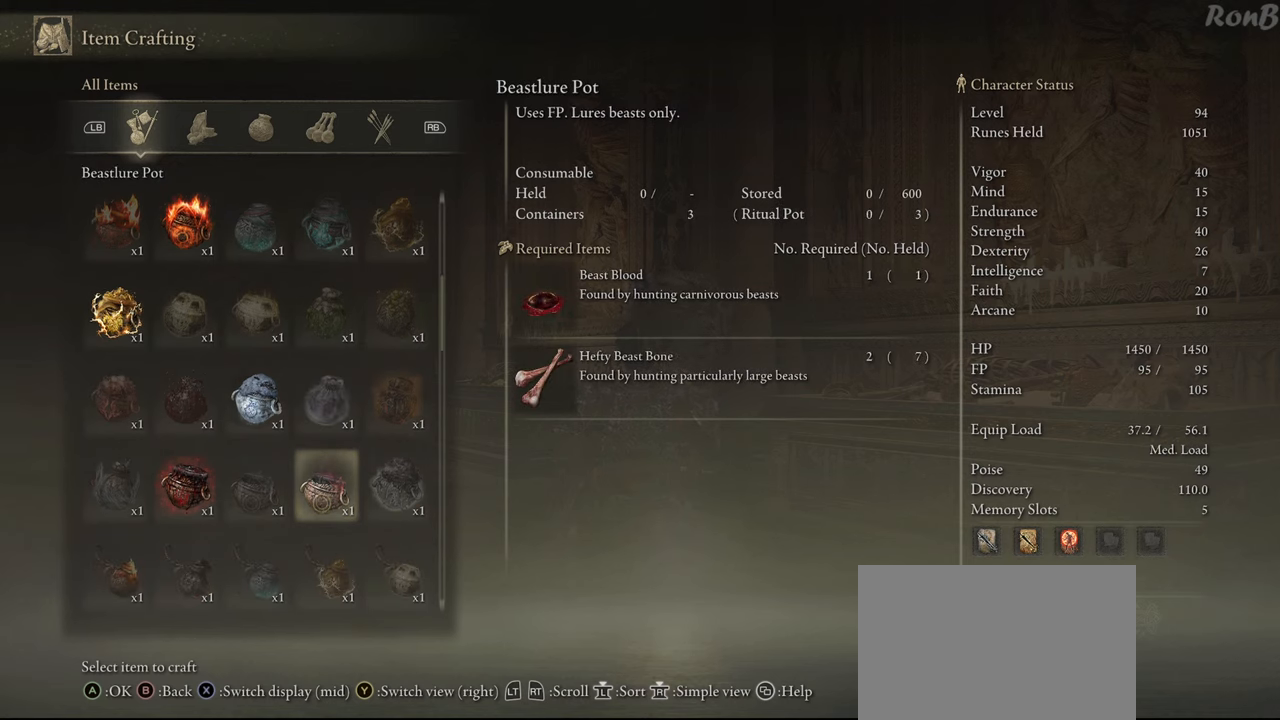
{"buttons": [], "left_stick": "center", "right_stick": "center", "events": []}
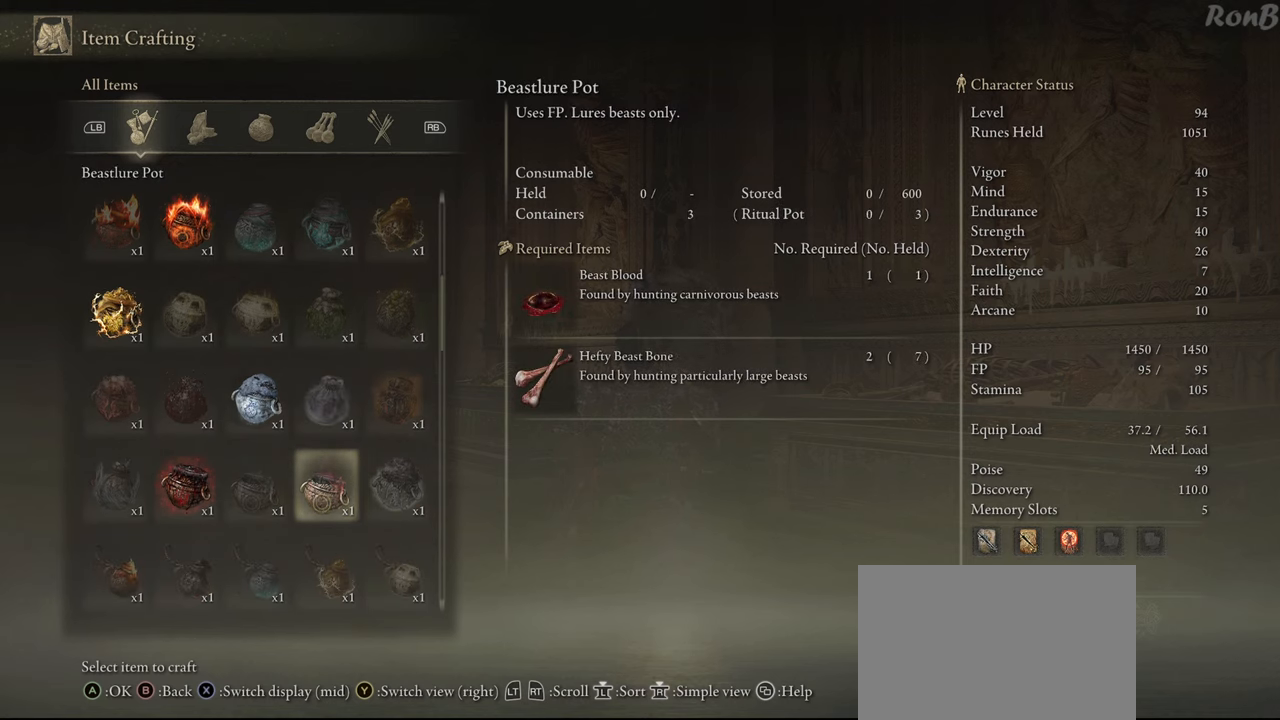
{"buttons": [], "left_stick": "center", "right_stick": "center", "events": []}
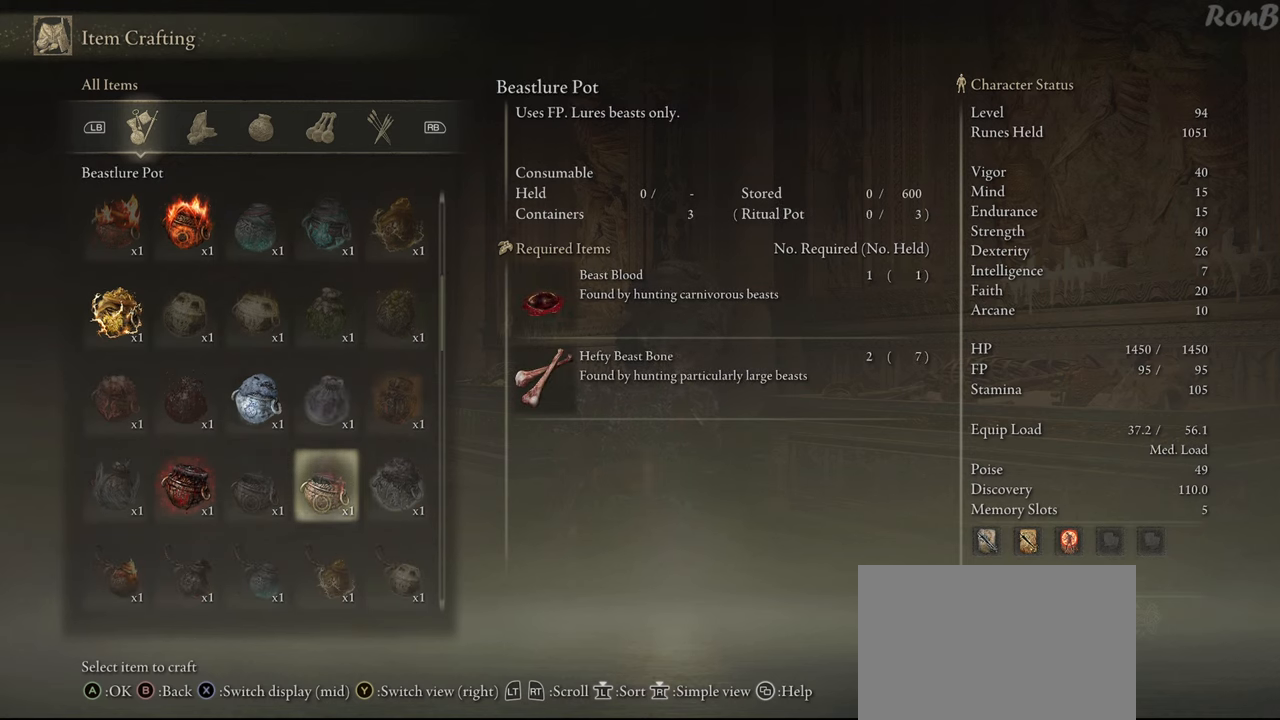
{"buttons": [], "left_stick": "center", "right_stick": "center", "events": []}
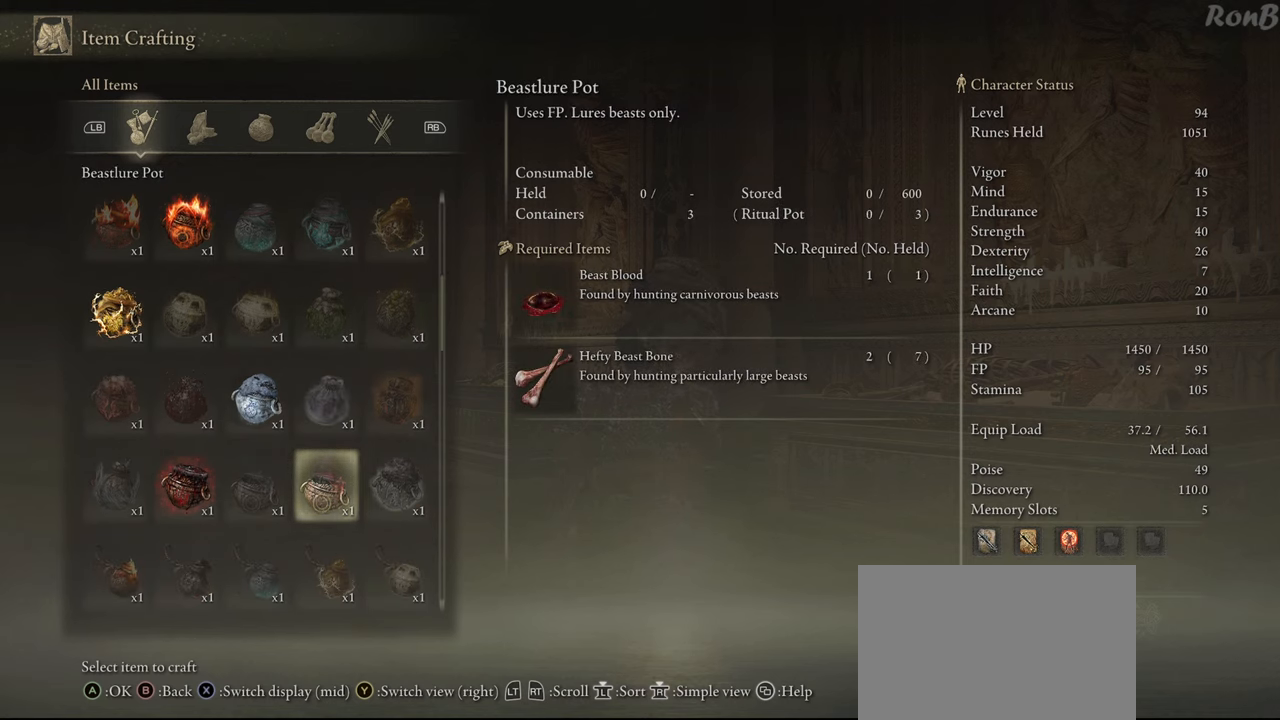
{"buttons": [], "left_stick": "center", "right_stick": "center", "events": []}
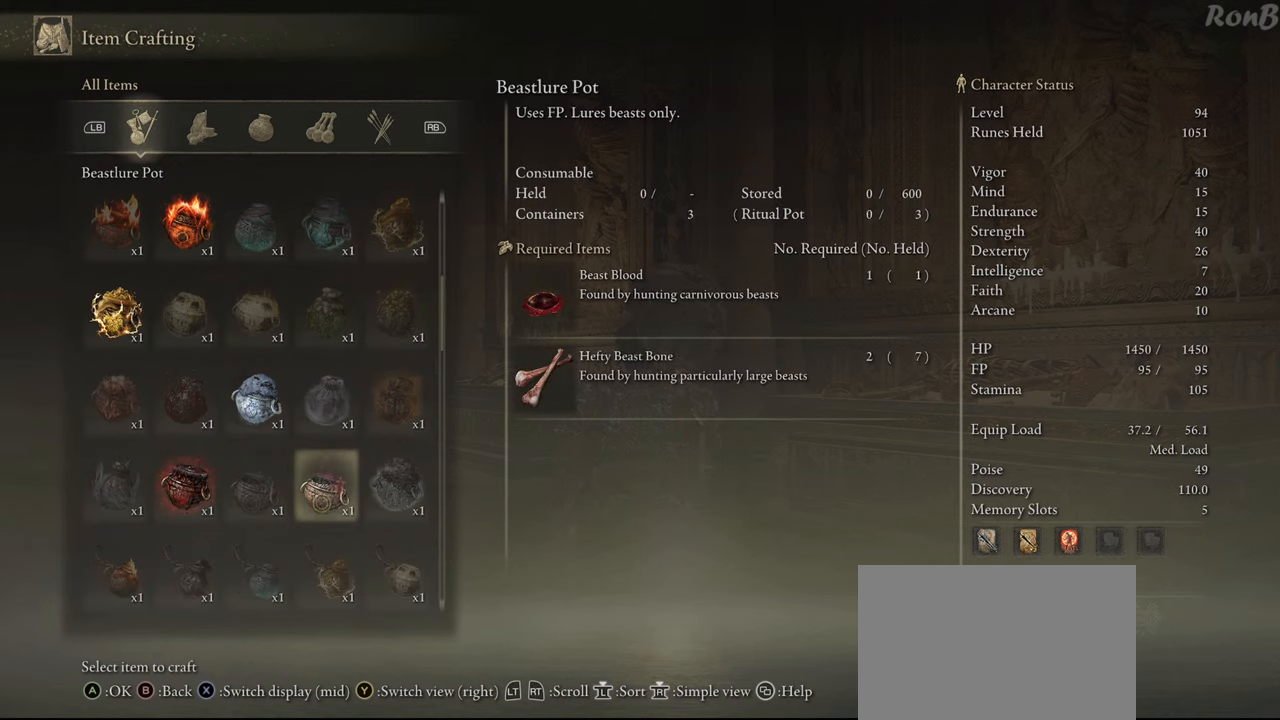
{"buttons": [], "left_stick": "center", "right_stick": "center", "events": []}
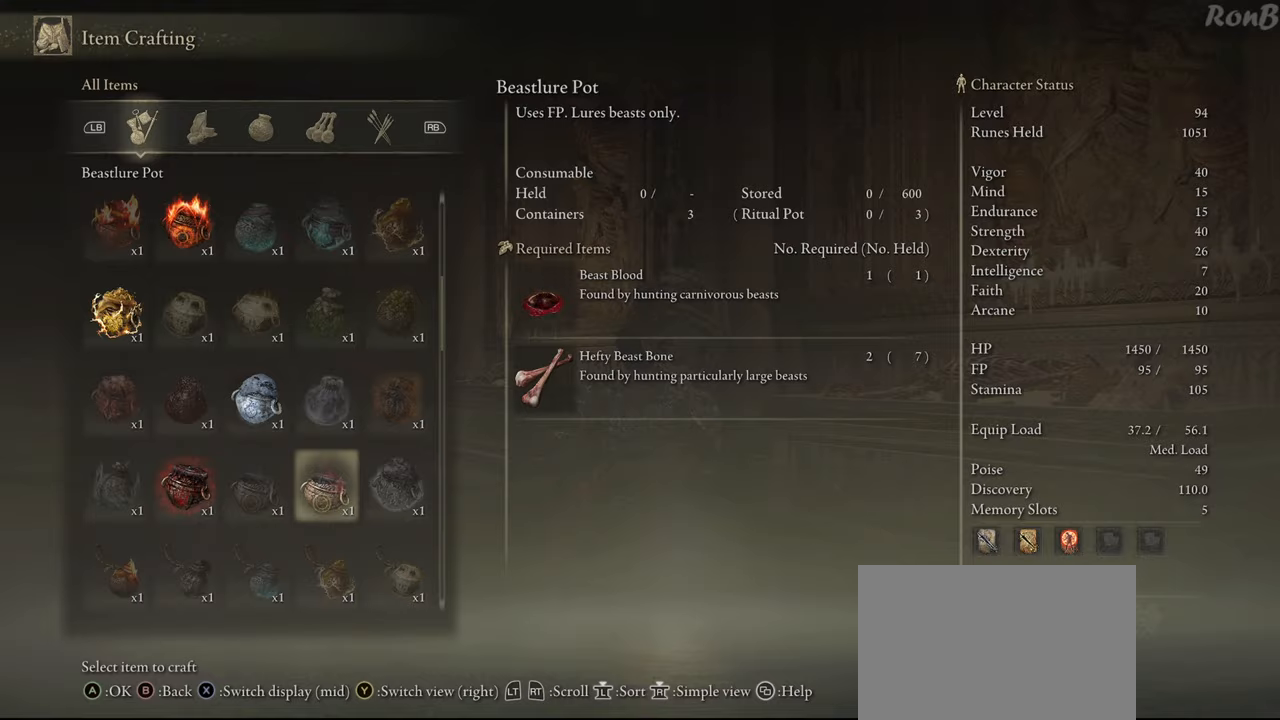
{"buttons": [], "left_stick": "center", "right_stick": "center", "events": [[83, "CIRCLE", "down"], [167, "CIRCLE", "up"]]}
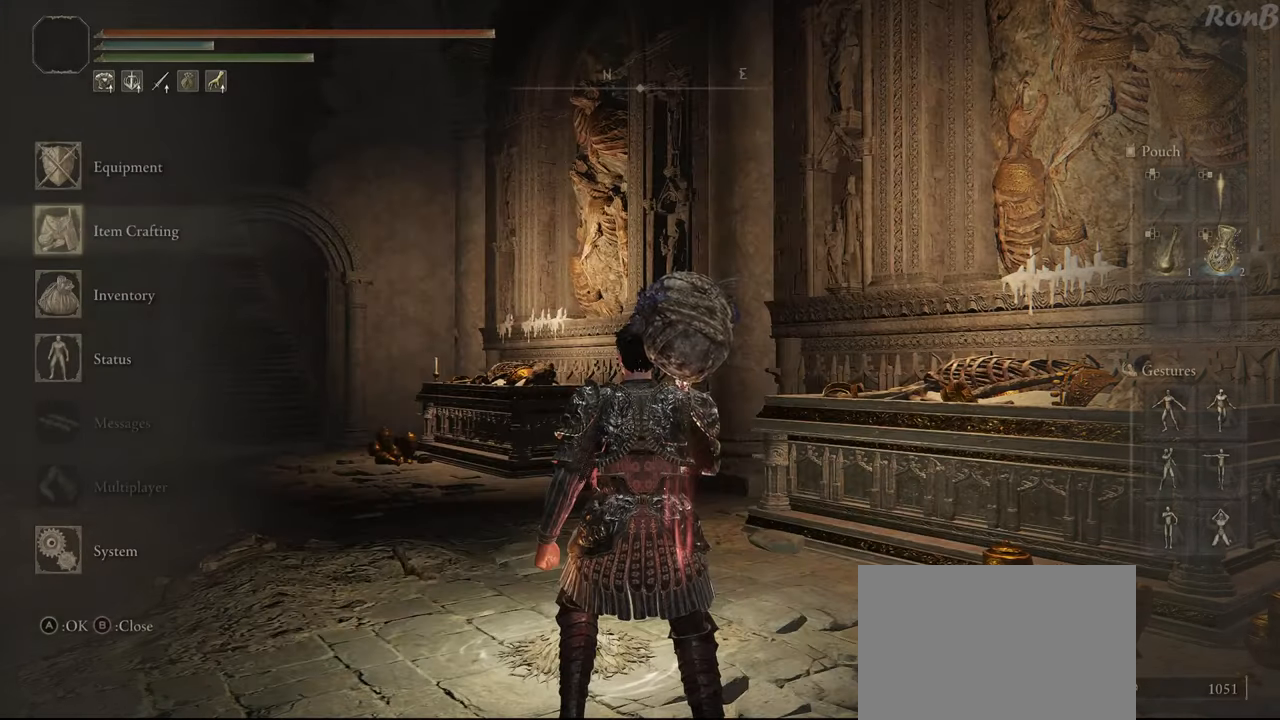
{"buttons": ["CIRCLE"], "left_stick": "center", "right_stick": "center", "events": [[167, "CIRCLE", "down"], [267, "CIRCLE", "up"], [350, "CIRCLE", "down"], [417, "CIRCLE", "up"], [483, "CIRCLE", "down"]]}
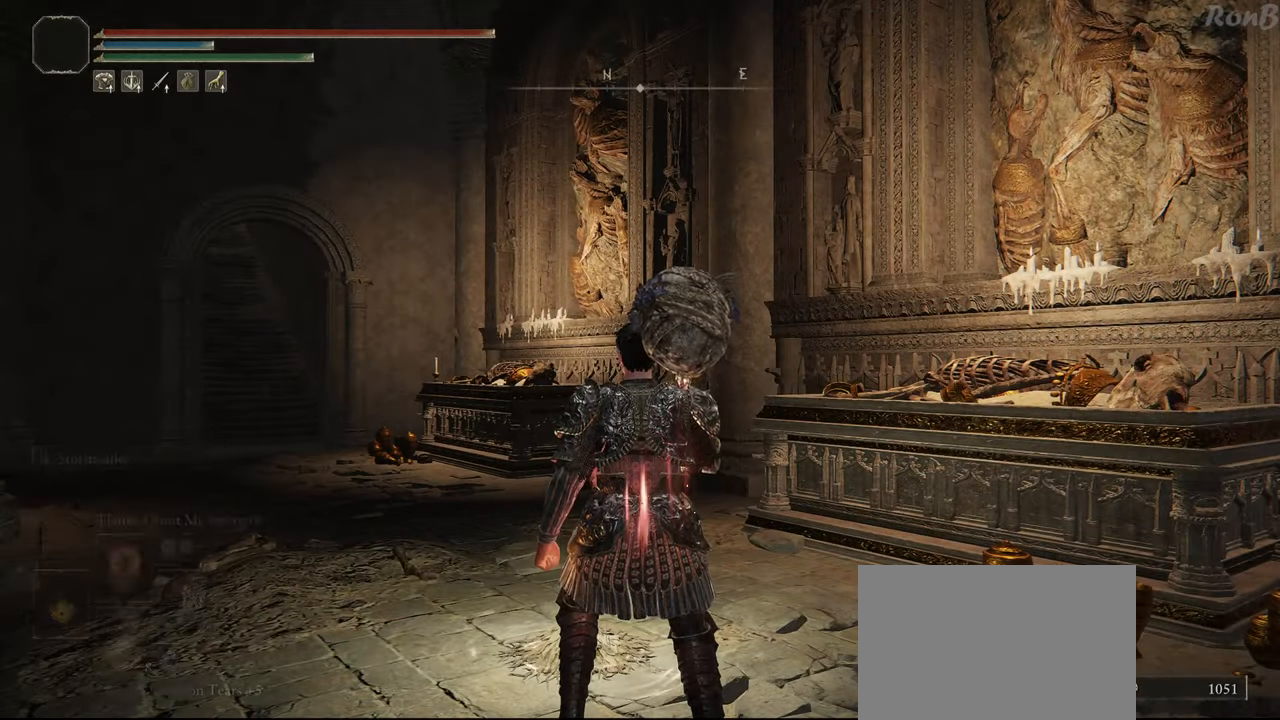
{"buttons": [], "left_stick": "up-left", "right_stick": "center", "events": [[67, "CIRCLE", "up"], [133, "left_stick", "left"], [267, "right_stick", "left"], [433, "right_stick", "center"], [450, "left_stick", "up-left"]]}
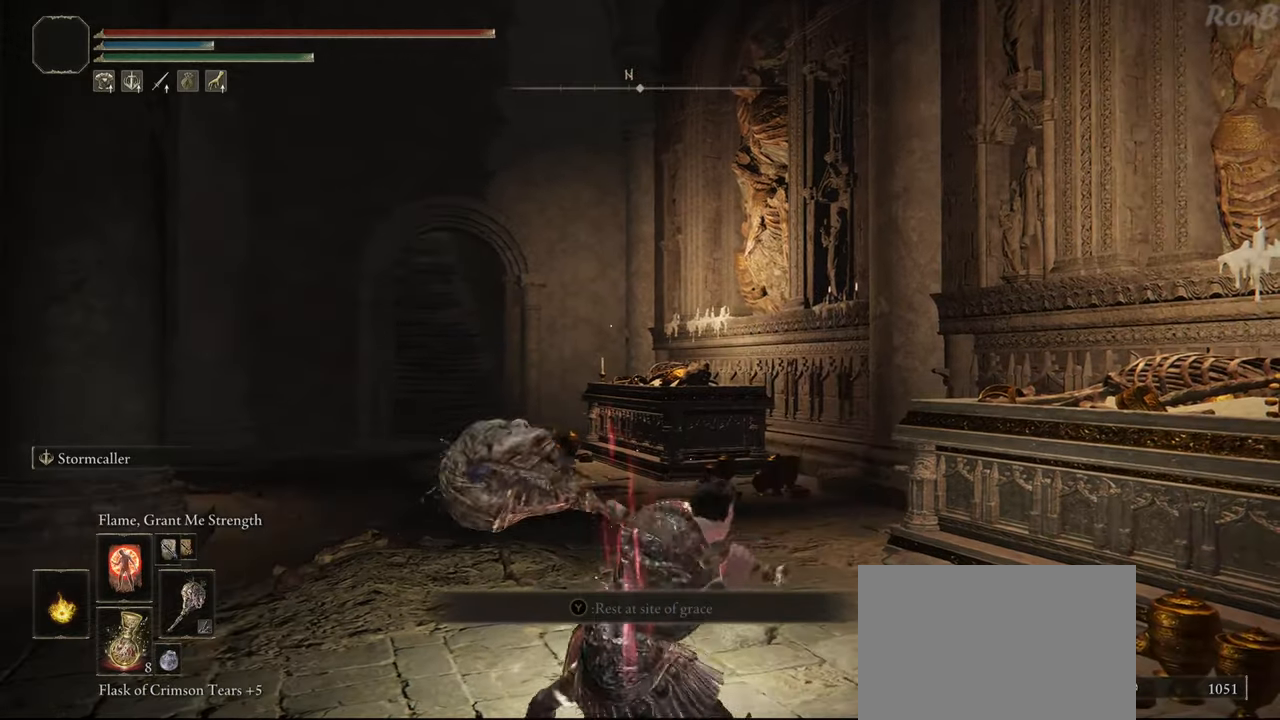
{"buttons": [], "left_stick": "up", "right_stick": "center", "events": [[200, "right_stick", "down"], [333, "left_stick", "up"], [383, "right_stick", "center"]]}
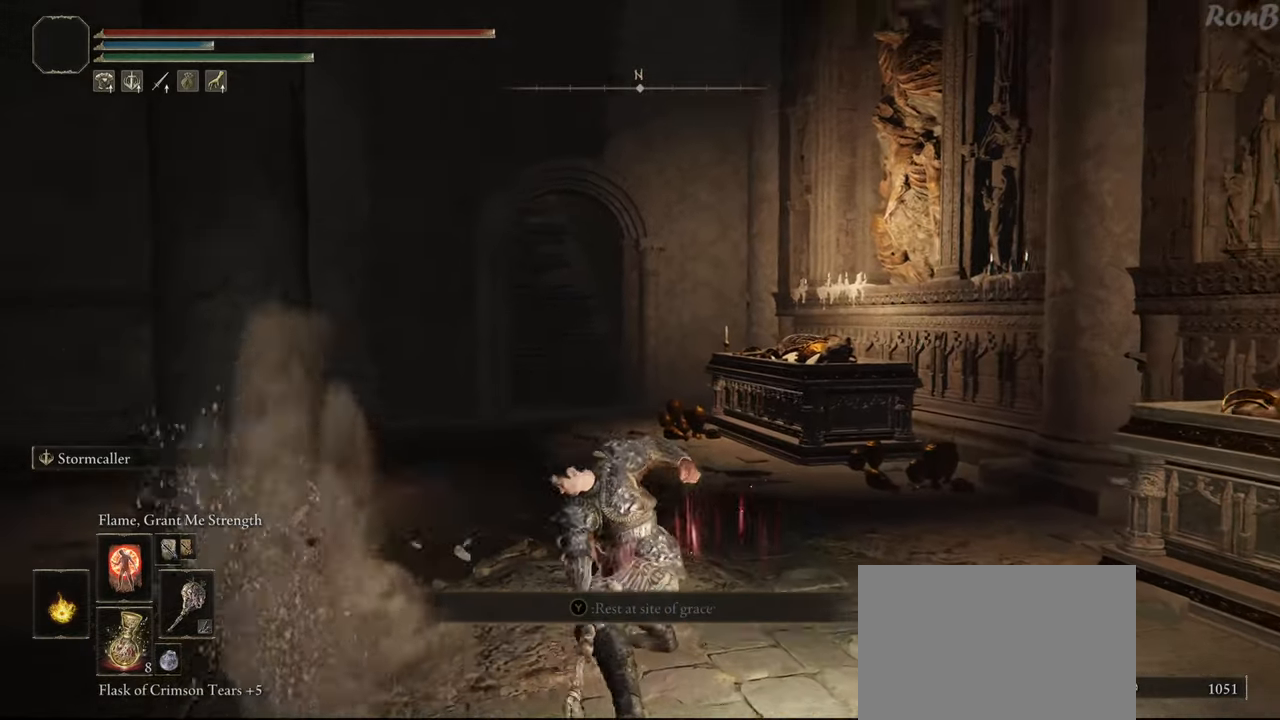
{"buttons": [], "left_stick": "center", "right_stick": "center"}
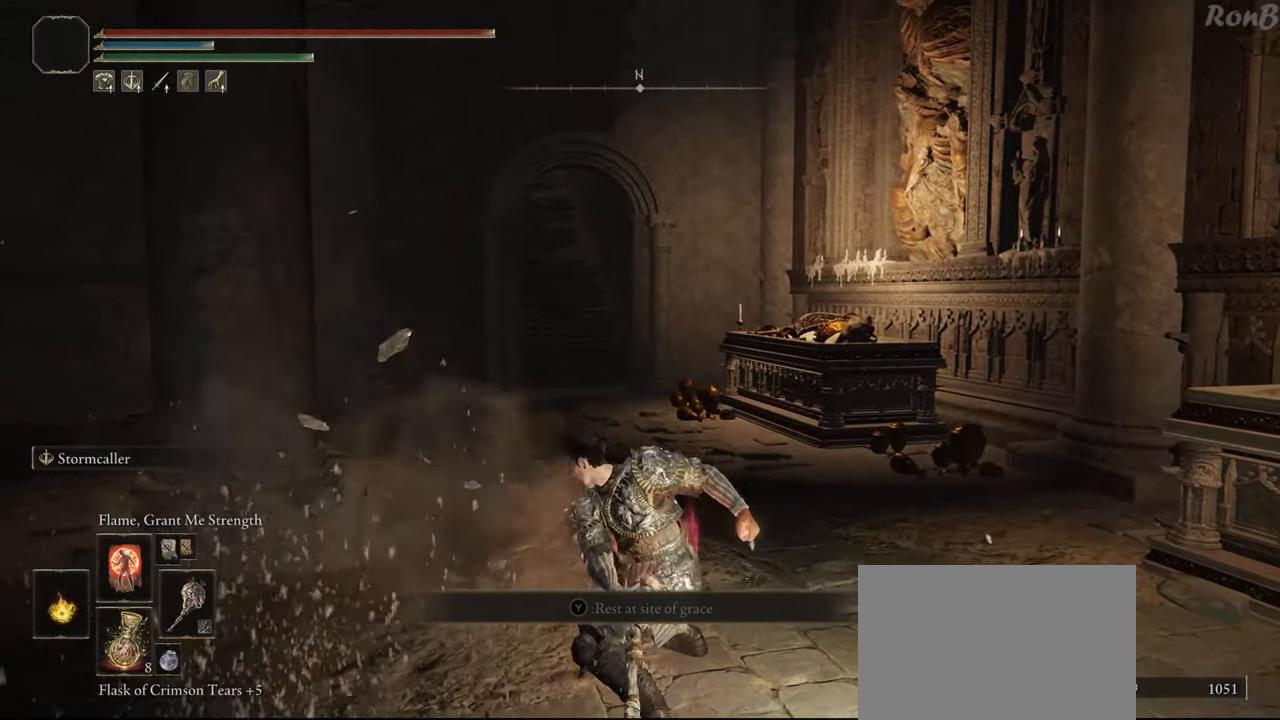
{"buttons": [], "left_stick": "center", "right_stick": "center", "events": []}
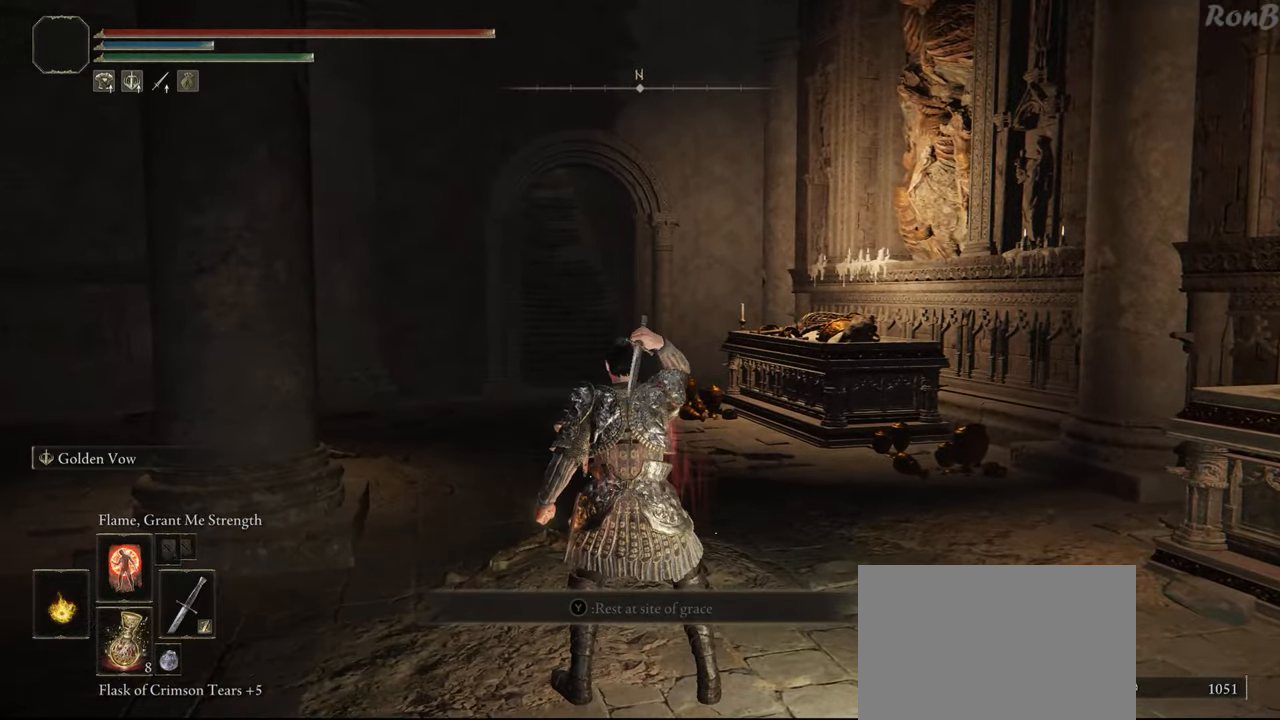
{"buttons": [], "left_stick": "center", "right_stick": "center", "events": []}
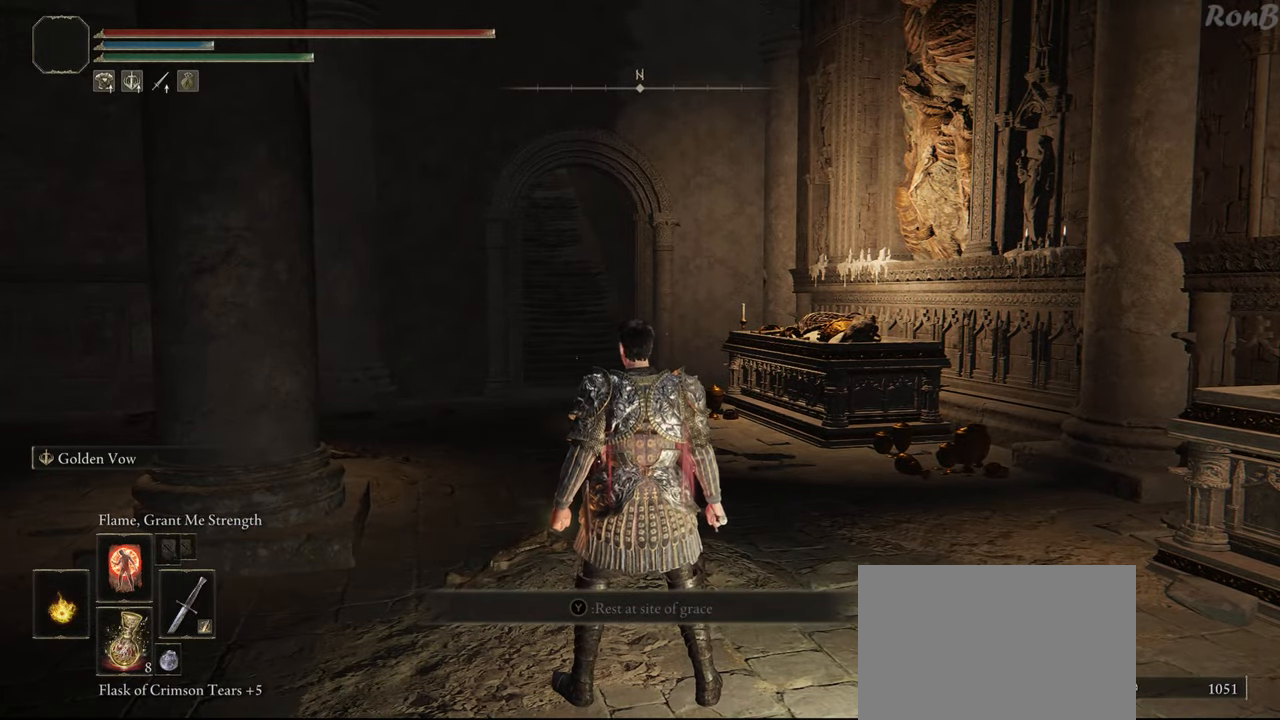
{"buttons": [], "left_stick": "center", "right_stick": "center", "events": []}
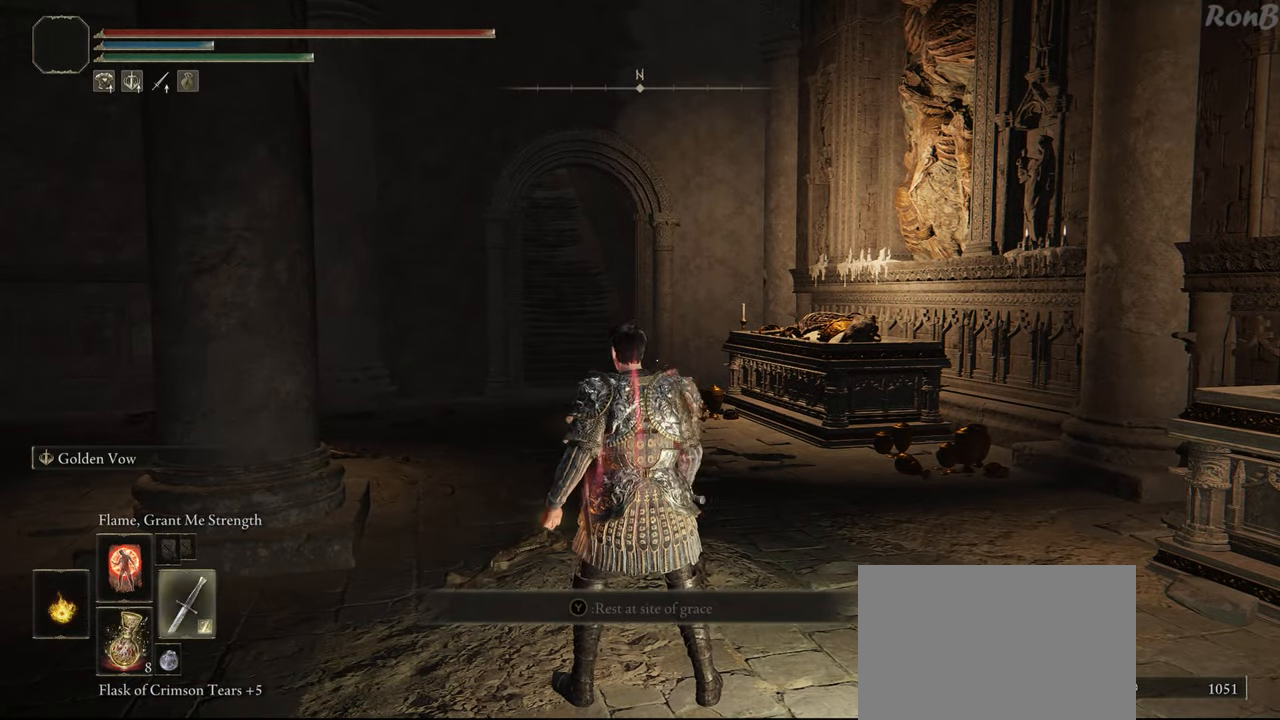
{"buttons": [], "left_stick": "center", "right_stick": "center", "events": []}
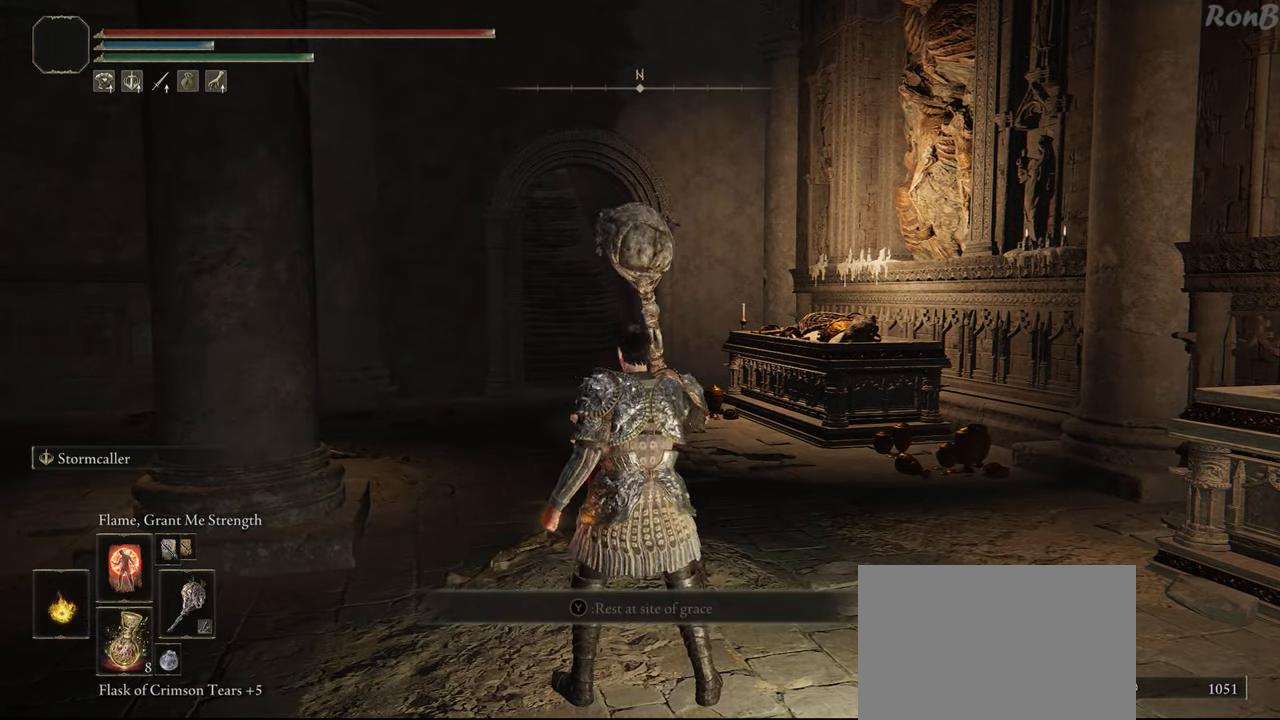
{"buttons": ["DPAD_UP"], "left_stick": "center", "right_stick": "center", "events": [[500, "DPAD_UP", "down"]]}
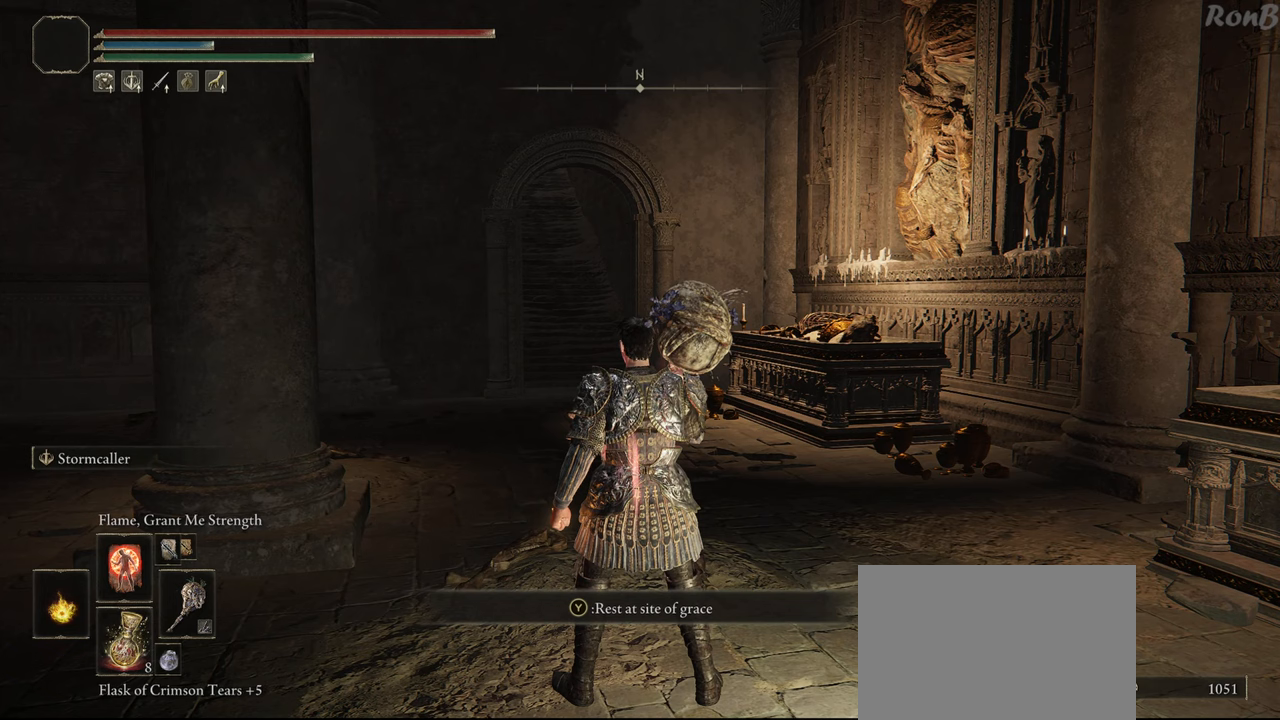
{"buttons": [], "left_stick": "center", "right_stick": "center", "events": [[117, "DPAD_UP", "up"]]}
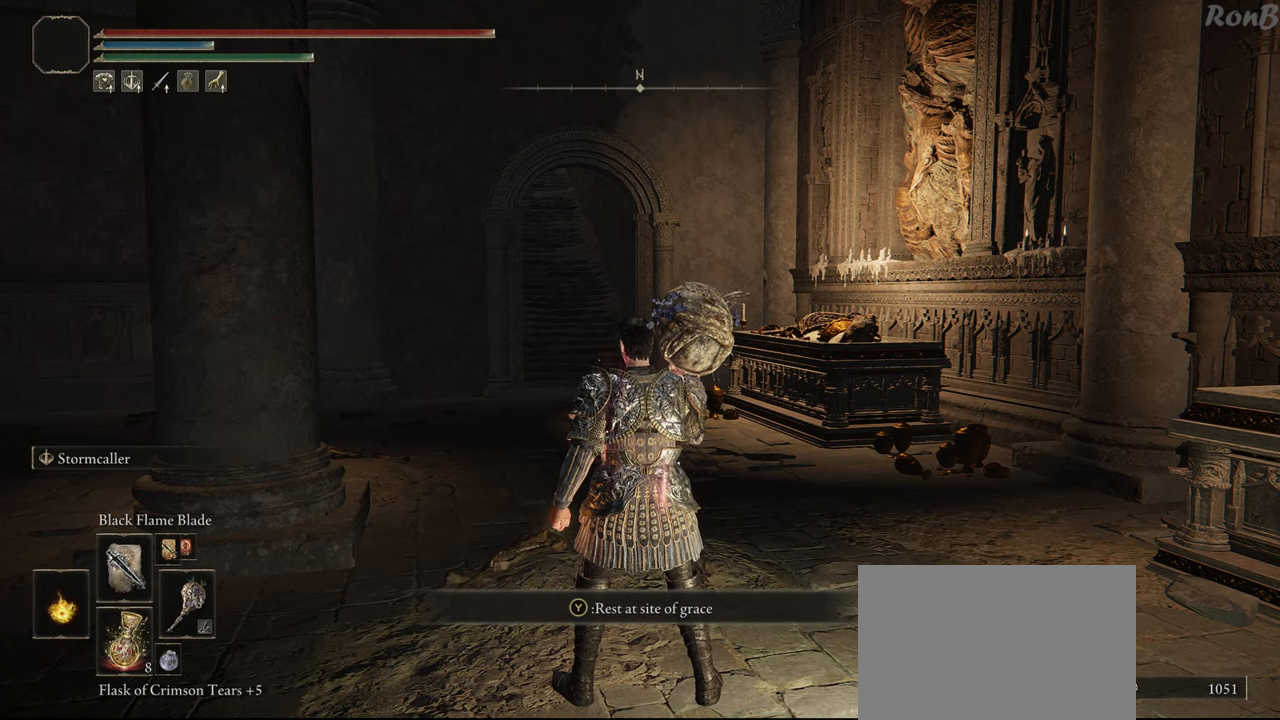
{"buttons": [], "left_stick": "center", "right_stick": "center", "events": [[17, "DPAD_UP", "down"], [117, "DPAD_UP", "up"]]}
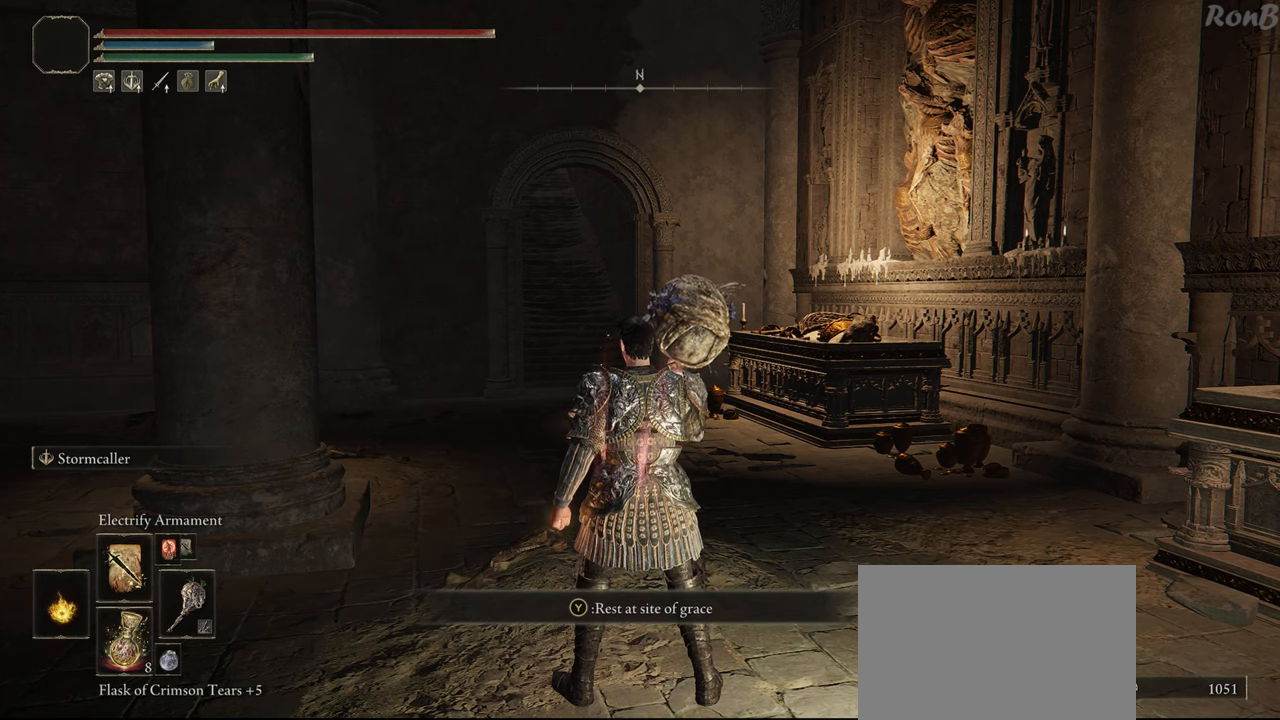
{"buttons": [], "left_stick": "center", "right_stick": "center", "events": []}
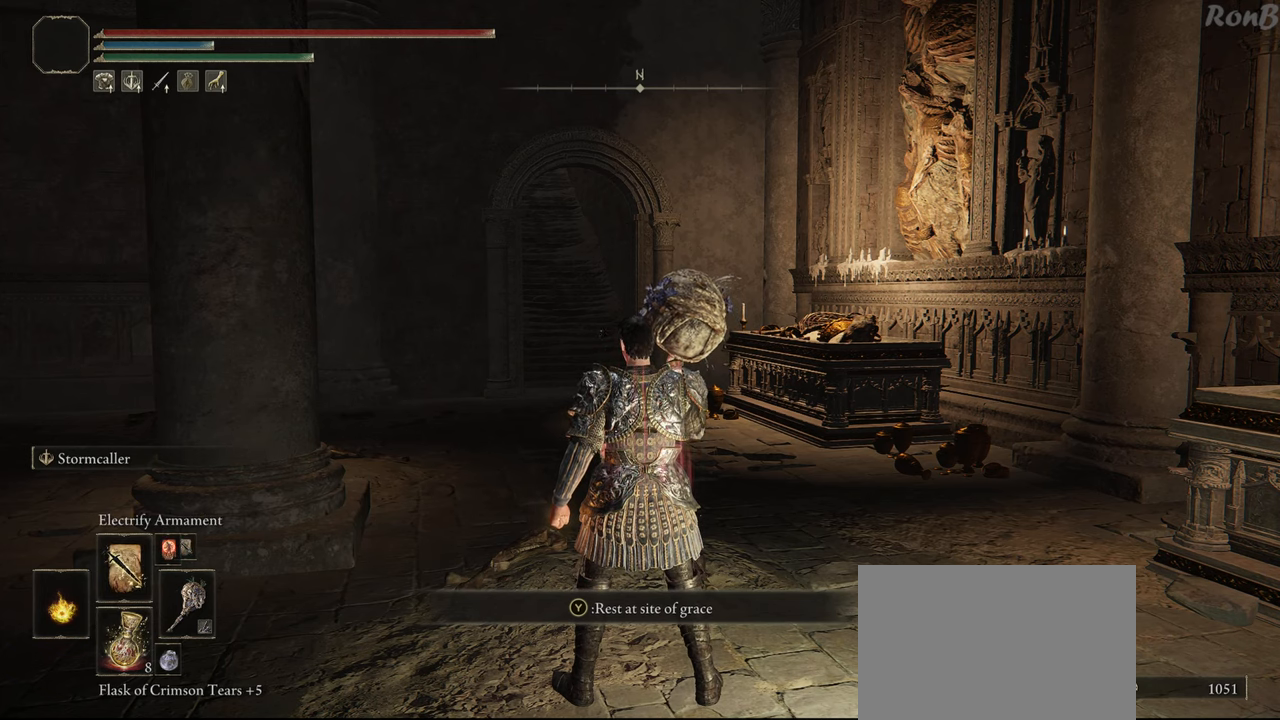
{"buttons": [], "left_stick": "center", "right_stick": "center", "events": []}
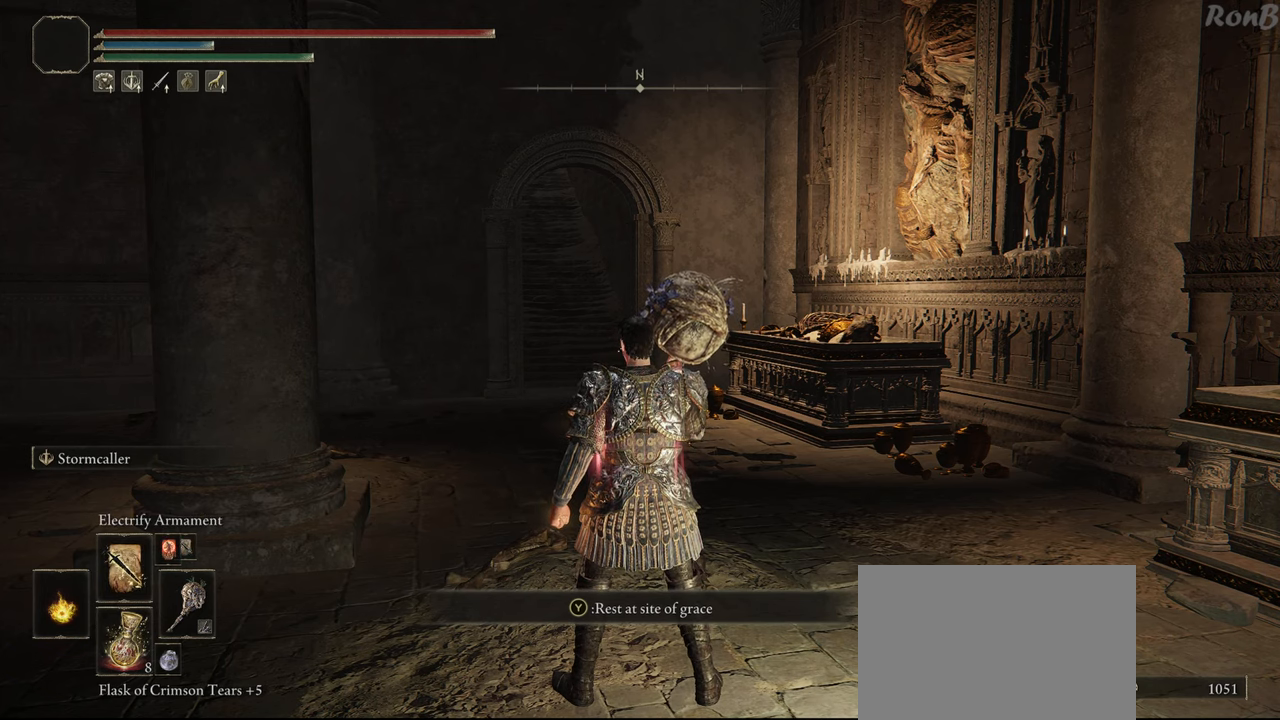
{"buttons": [], "left_stick": "center", "right_stick": "center", "events": []}
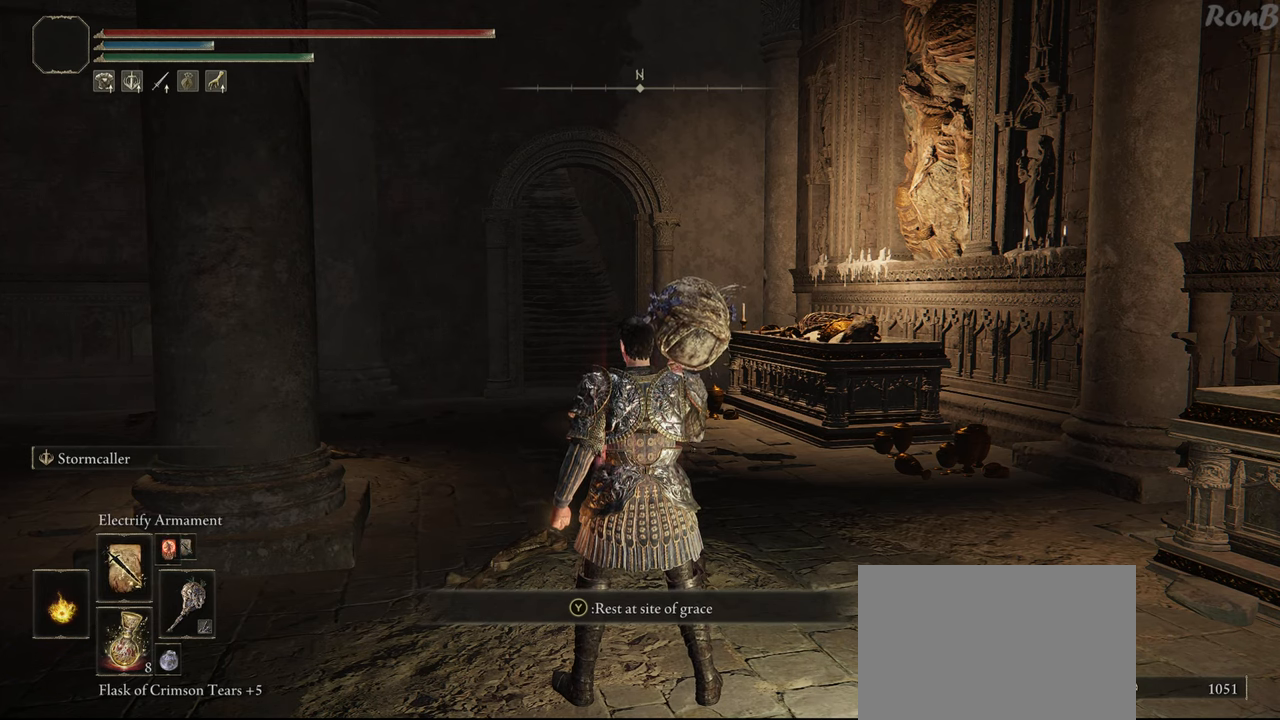
{"buttons": [], "left_stick": "up", "right_stick": "center", "events": [[117, "left_stick", "up"]]}
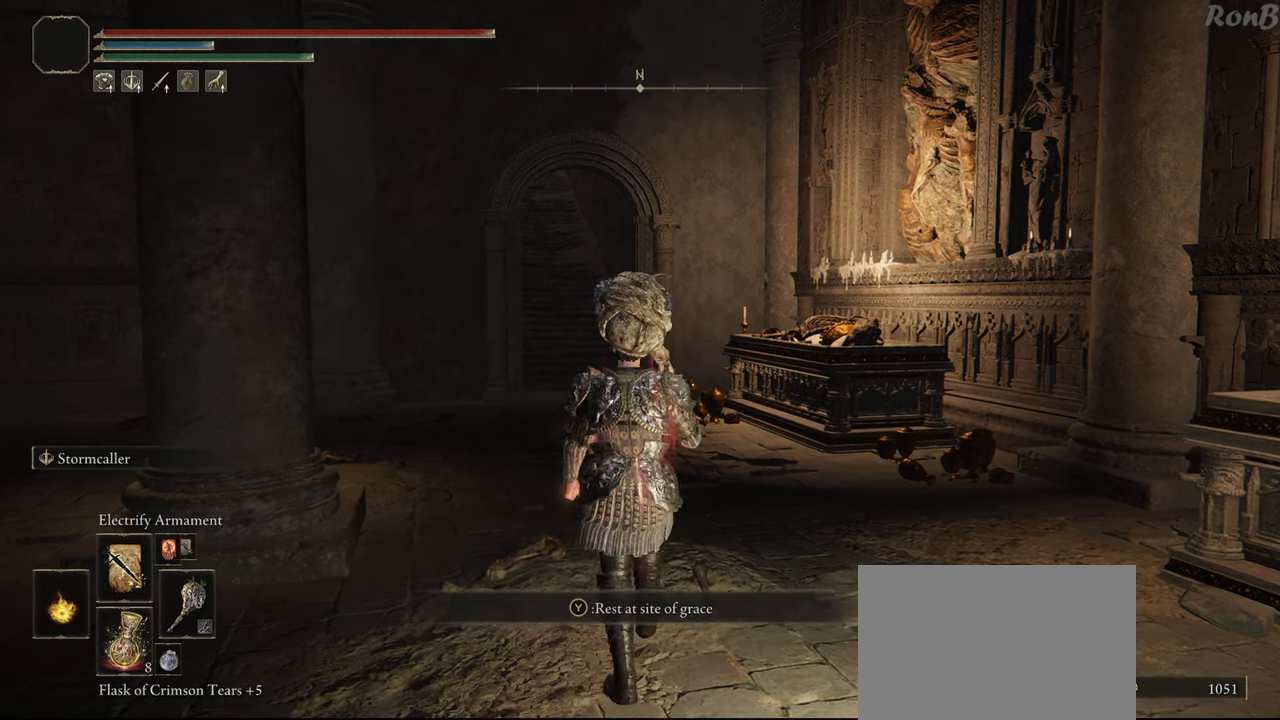
{"buttons": [], "left_stick": "up", "right_stick": "center", "events": []}
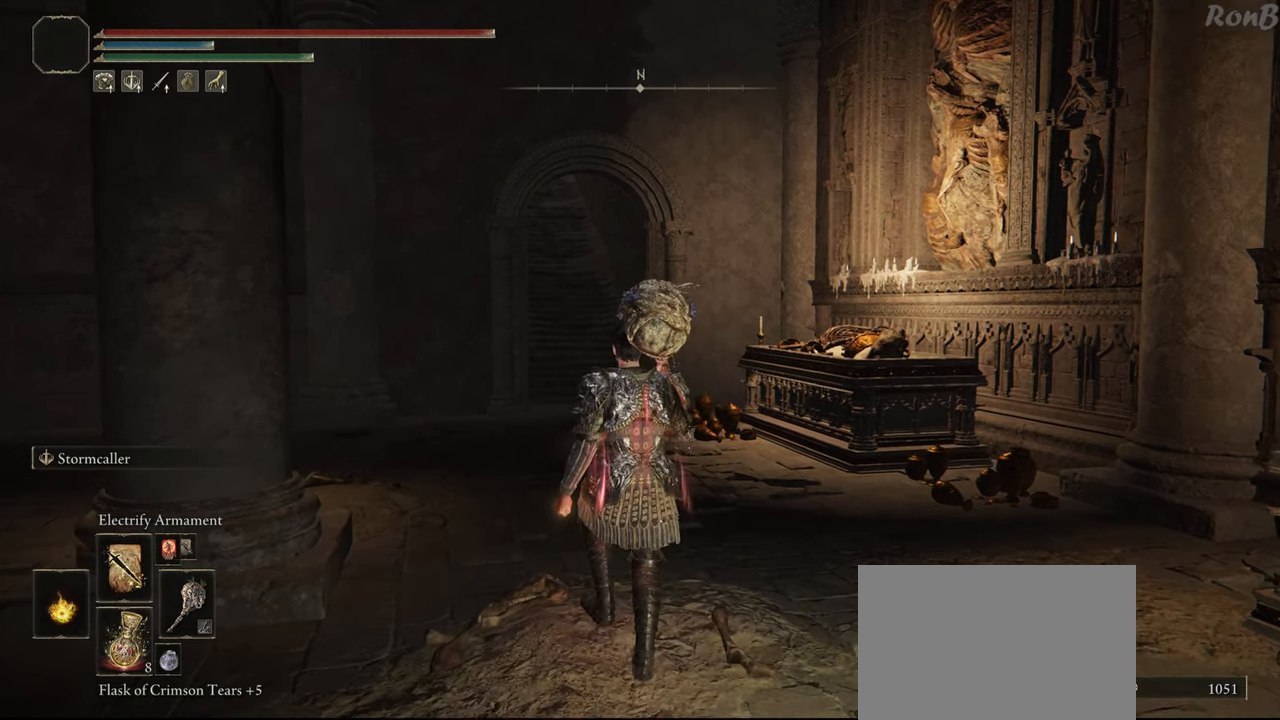
{"buttons": [], "left_stick": "up", "right_stick": "center", "events": []}
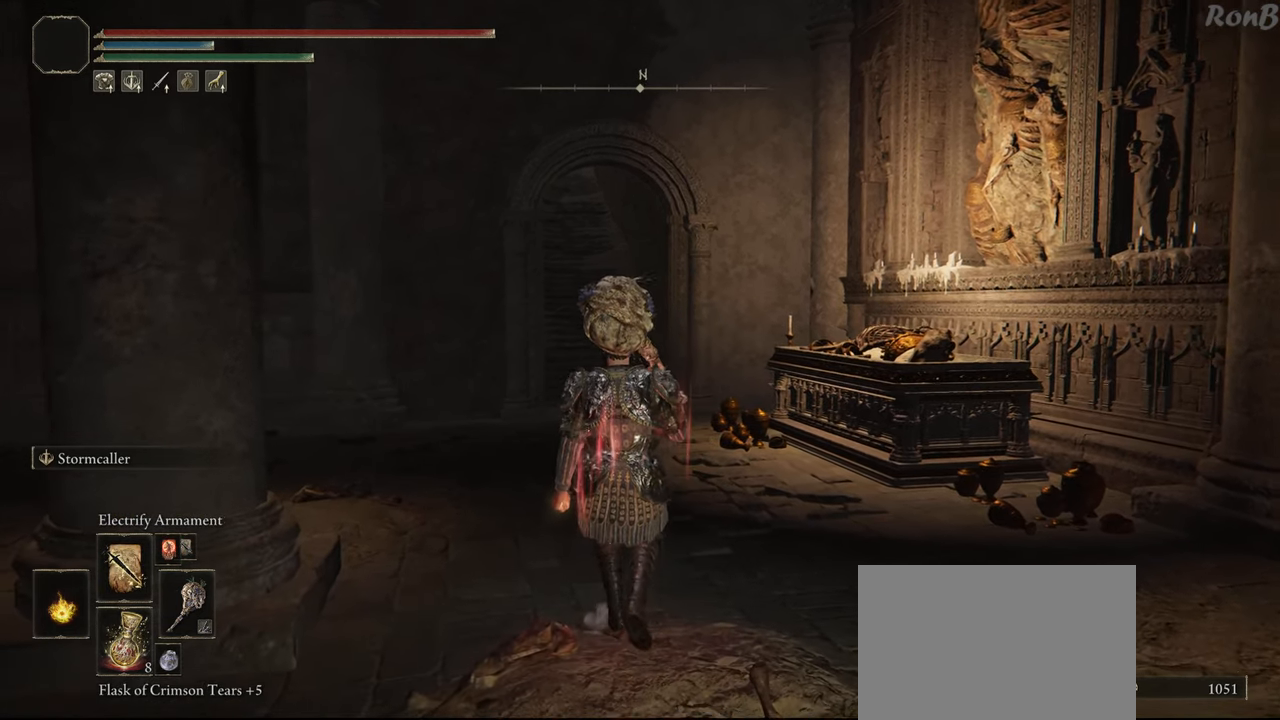
{"buttons": [], "left_stick": "up", "right_stick": "center", "events": []}
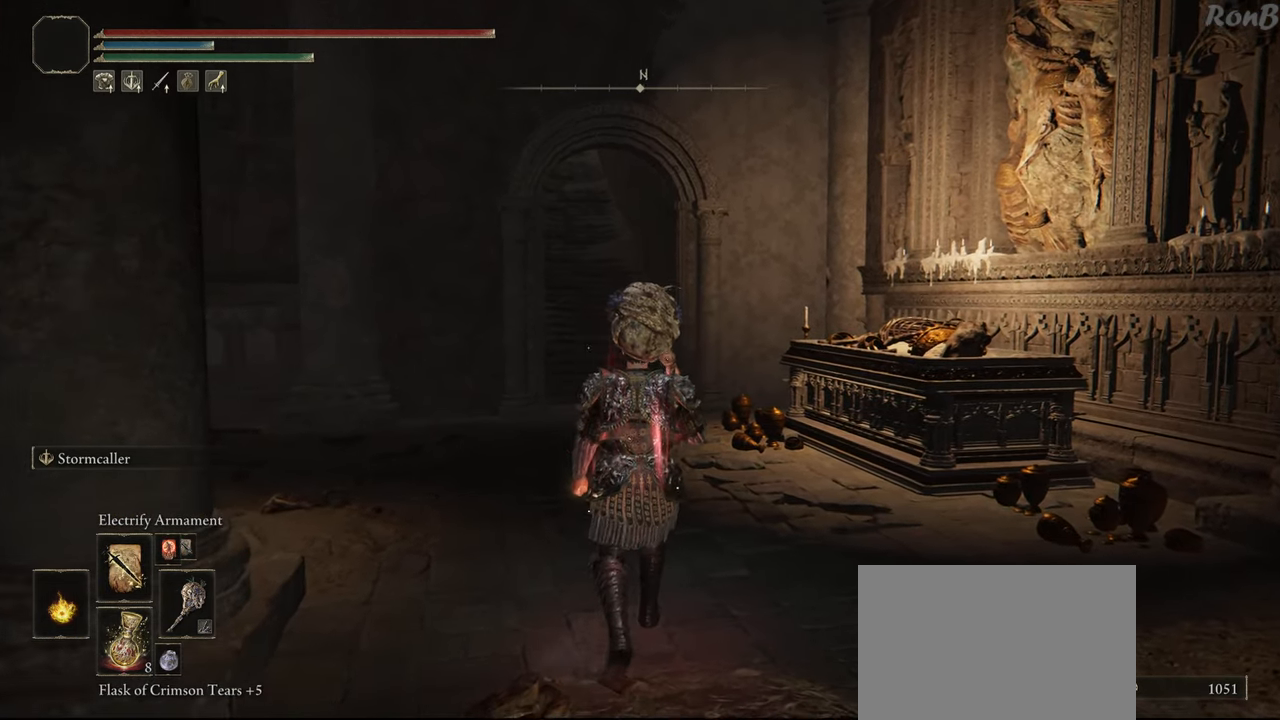
{"buttons": [], "left_stick": "up", "right_stick": "center", "events": []}